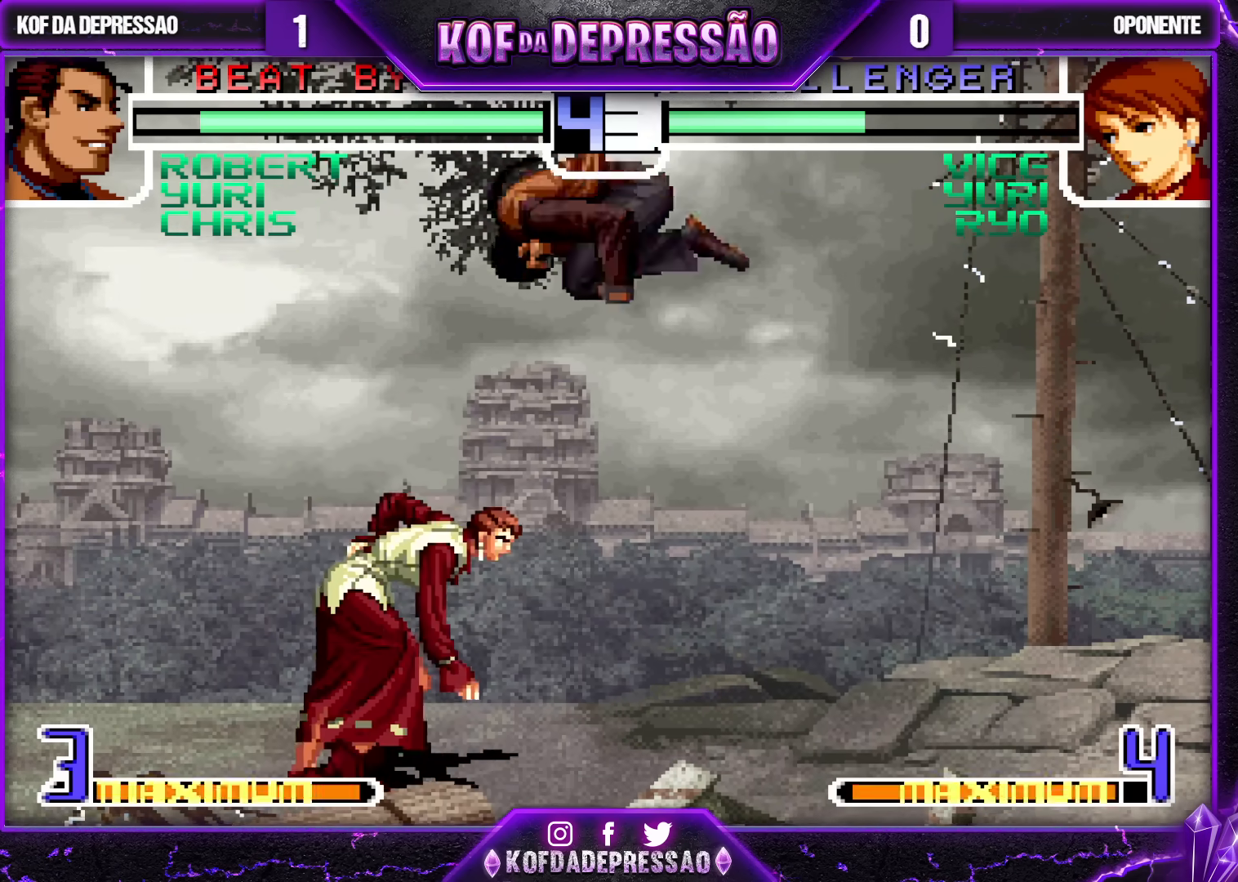
Gameplay with a controller (arcade stick); each line is a JSON object with the inputs held at the frame after it. "events" lists button and stick changes between this image and that frame as [ms after this image, input, new state], when the widget could be followed in between. Not read: L3 R3.
{"buttons": [], "left_stick": "left", "events": [[50, "CROSS", "down"], [133, "CROSS", "up"], [383, "left_stick", "left"]]}
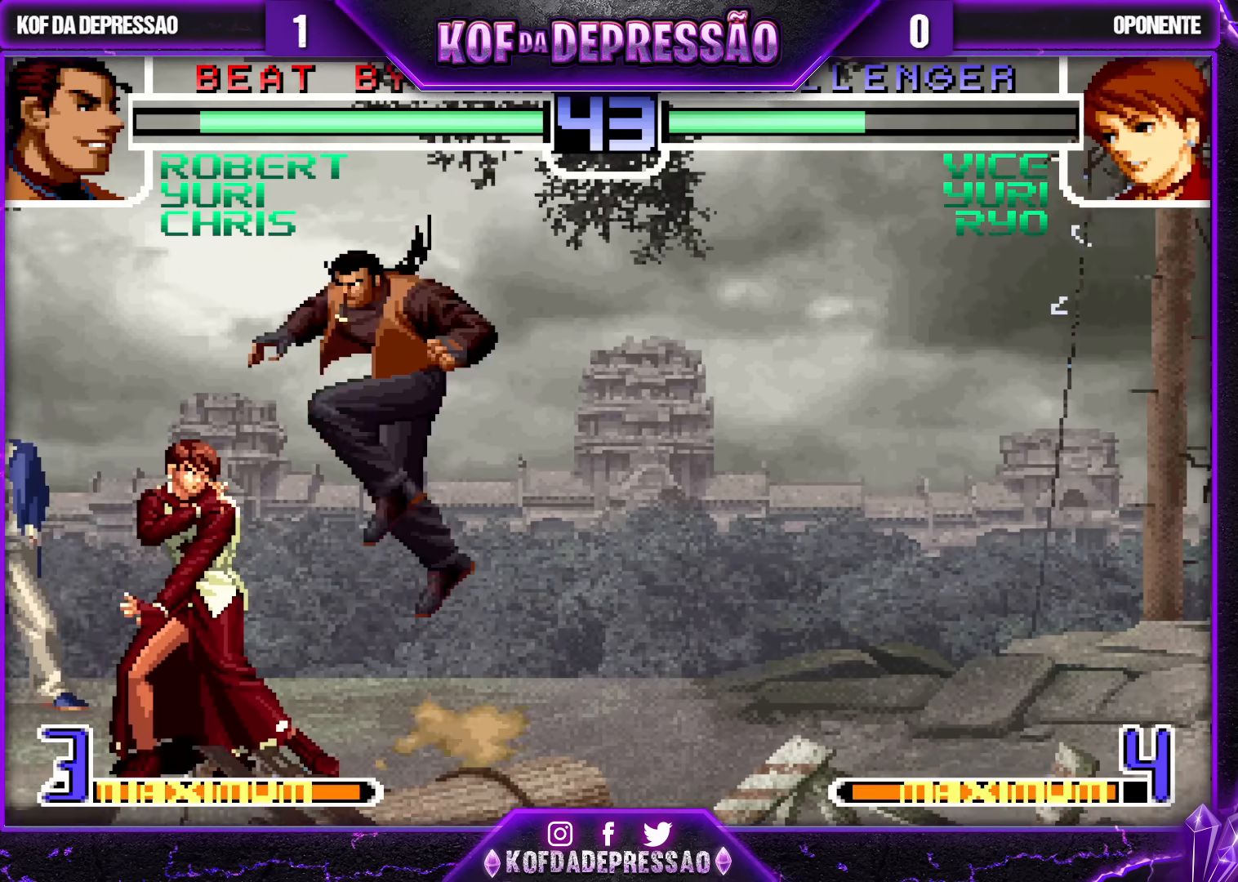
{"buttons": [], "left_stick": "left"}
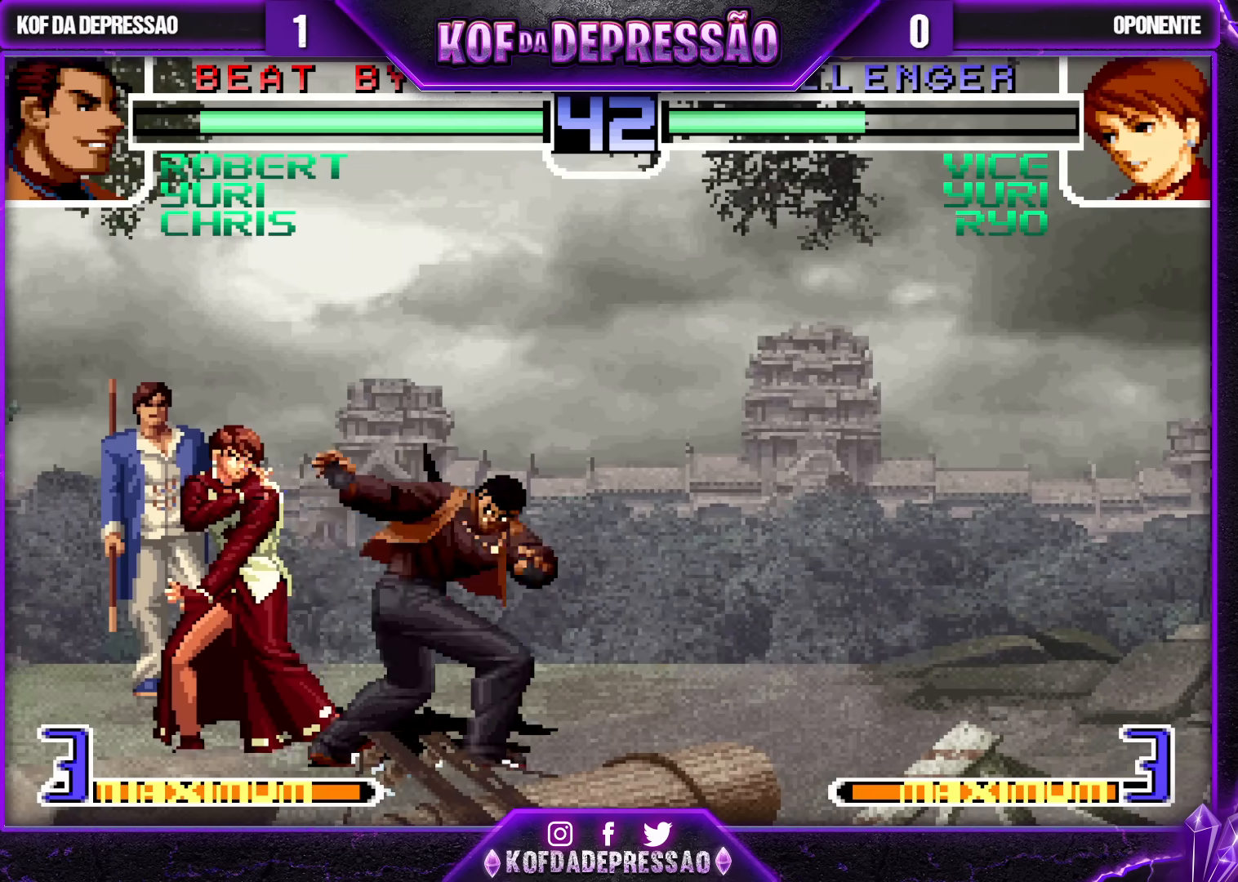
{"buttons": [], "left_stick": "down-left", "events": [[250, "left_stick", "center"], [400, "left_stick", "down"], [500, "left_stick", "down-left"]]}
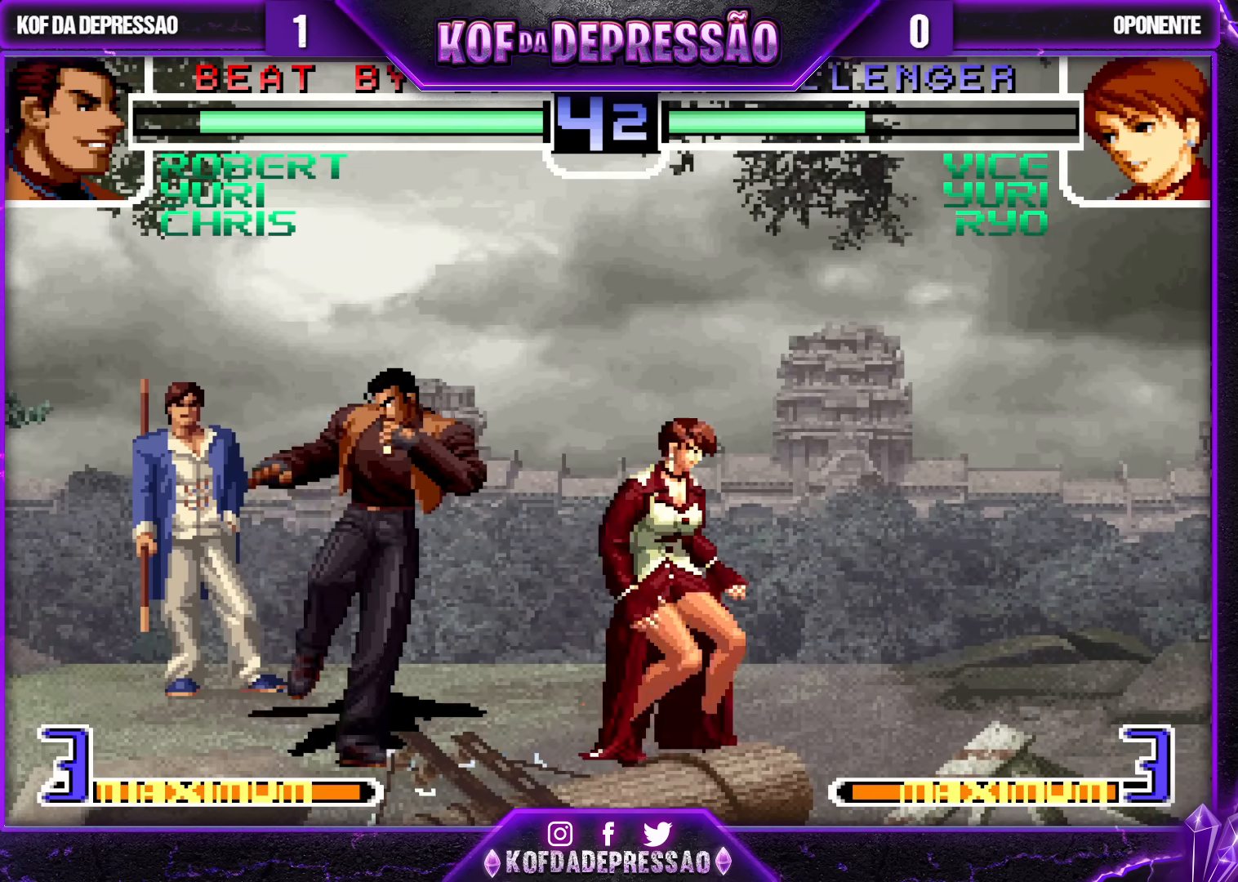
{"buttons": [], "left_stick": "down-left", "events": []}
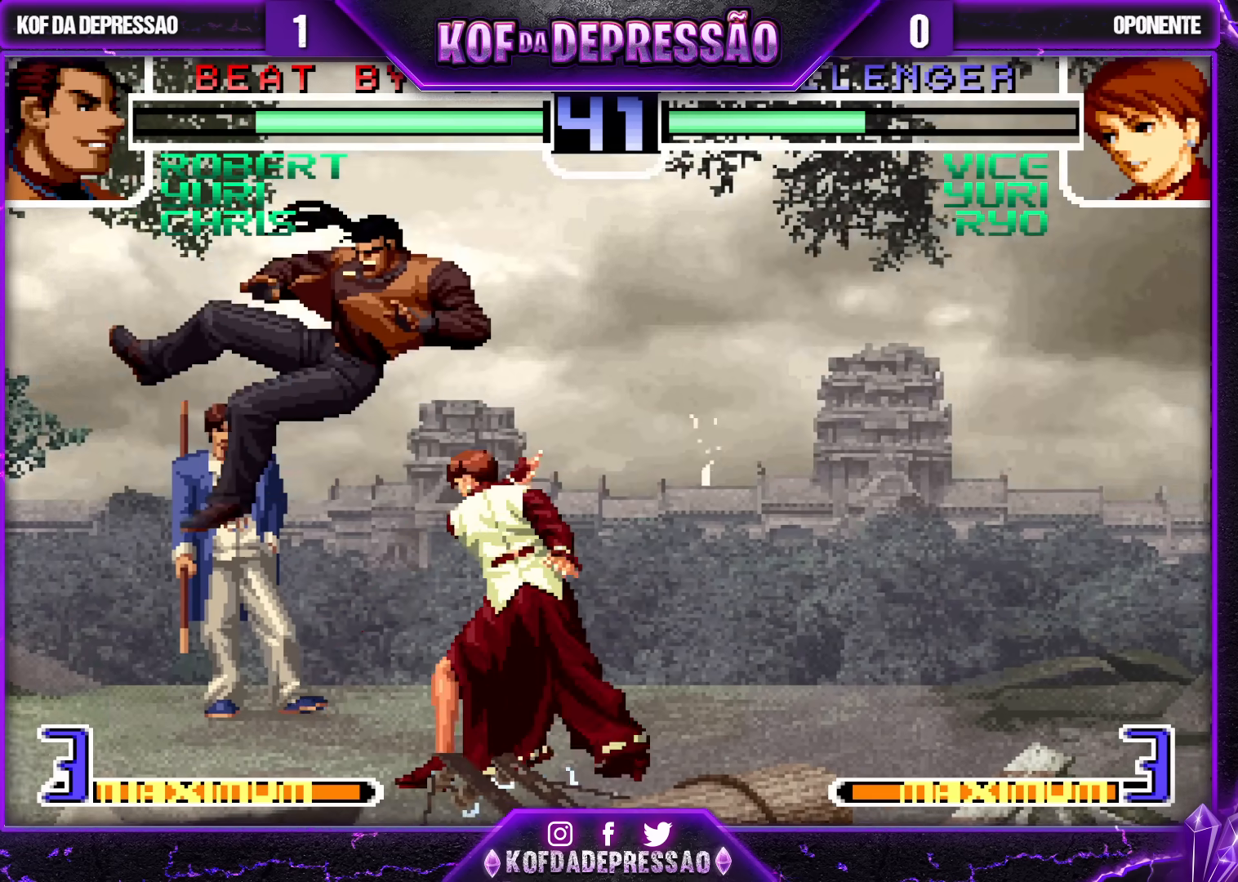
{"buttons": [], "left_stick": "center", "events": [[100, "left_stick", "center"], [300, "SQUARE", "down"], [300, "TRIANGLE", "down"], [367, "SQUARE", "up"], [383, "TRIANGLE", "up"]]}
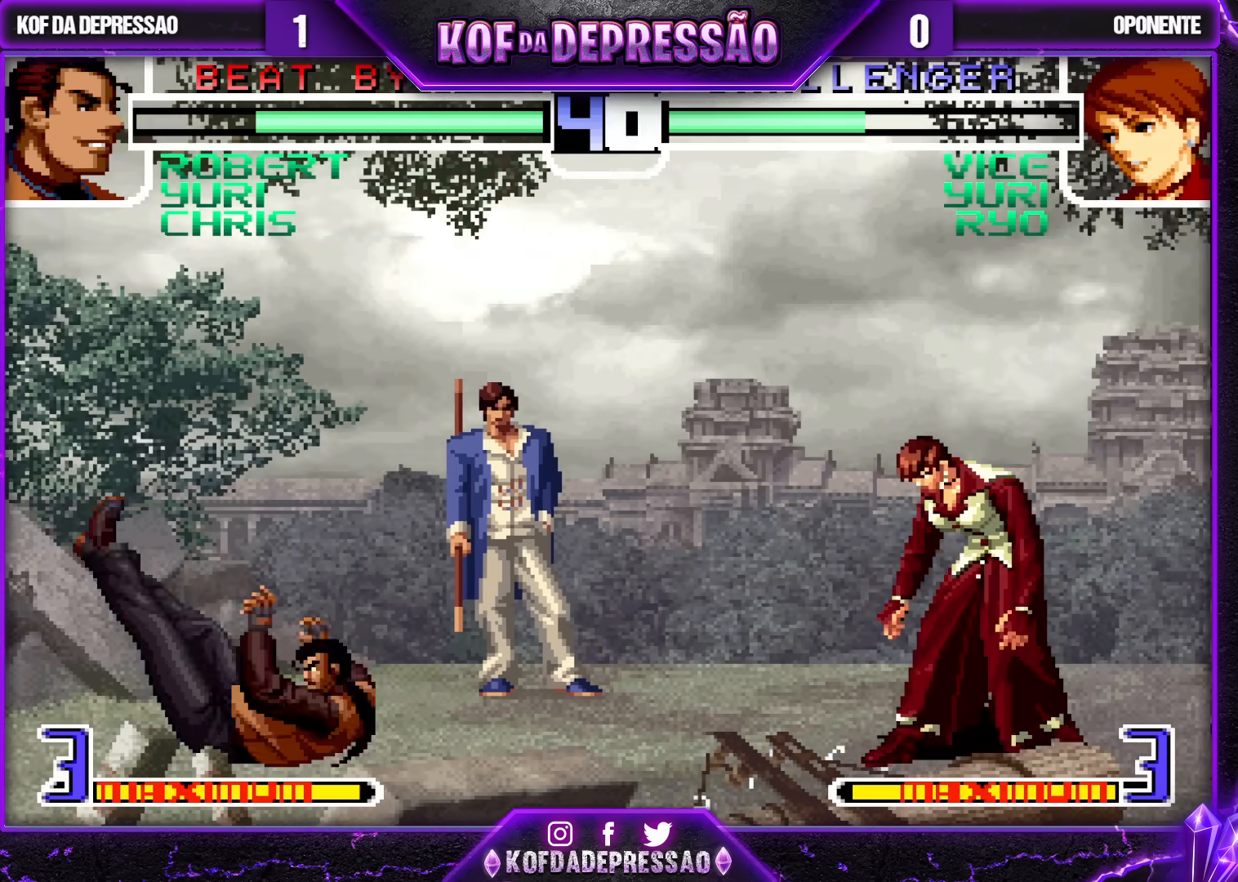
{"buttons": [], "left_stick": "up-left"}
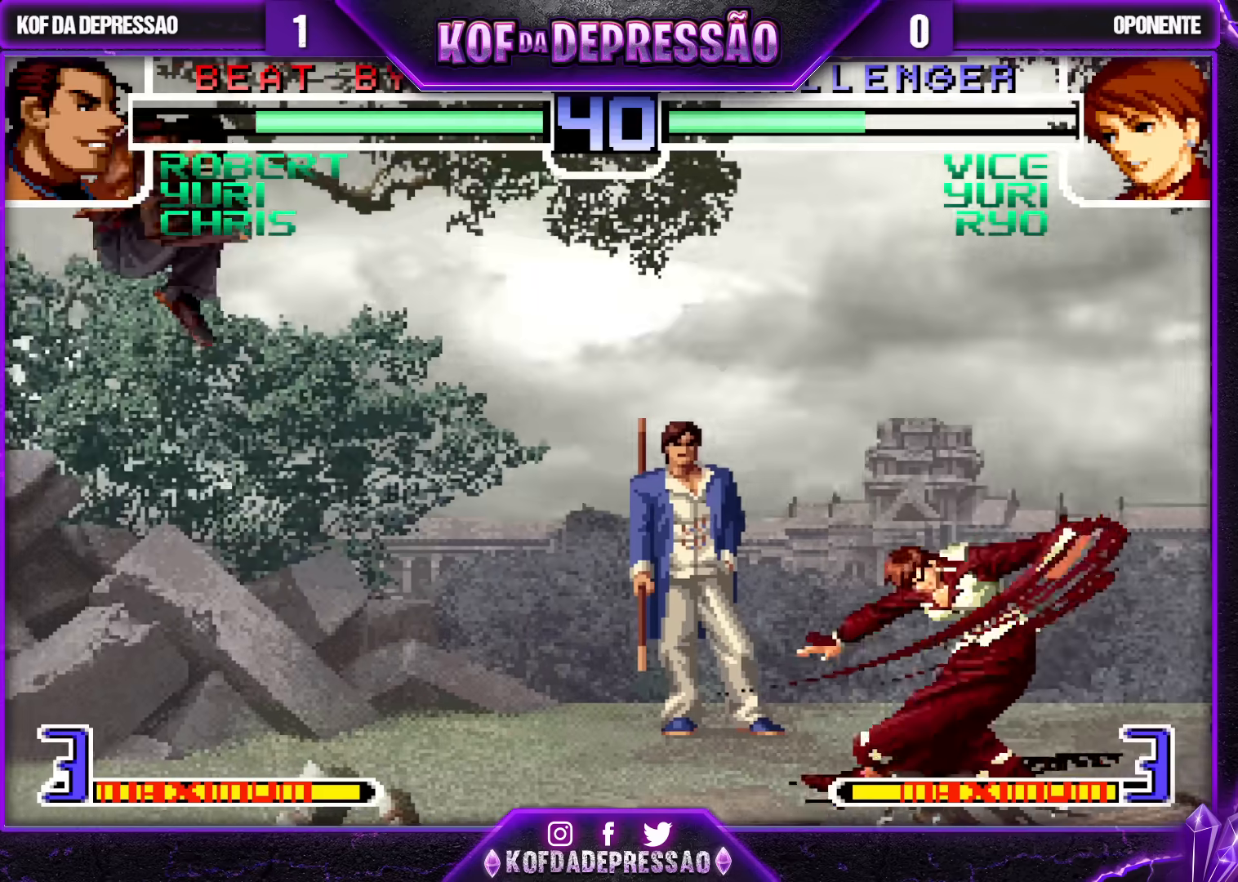
{"buttons": [], "left_stick": "left", "events": [[100, "left_stick", "left"], [267, "left_stick", "down"], [383, "left_stick", "down-left"], [417, "TRIANGLE", "down"], [483, "left_stick", "left"], [500, "TRIANGLE", "up"]]}
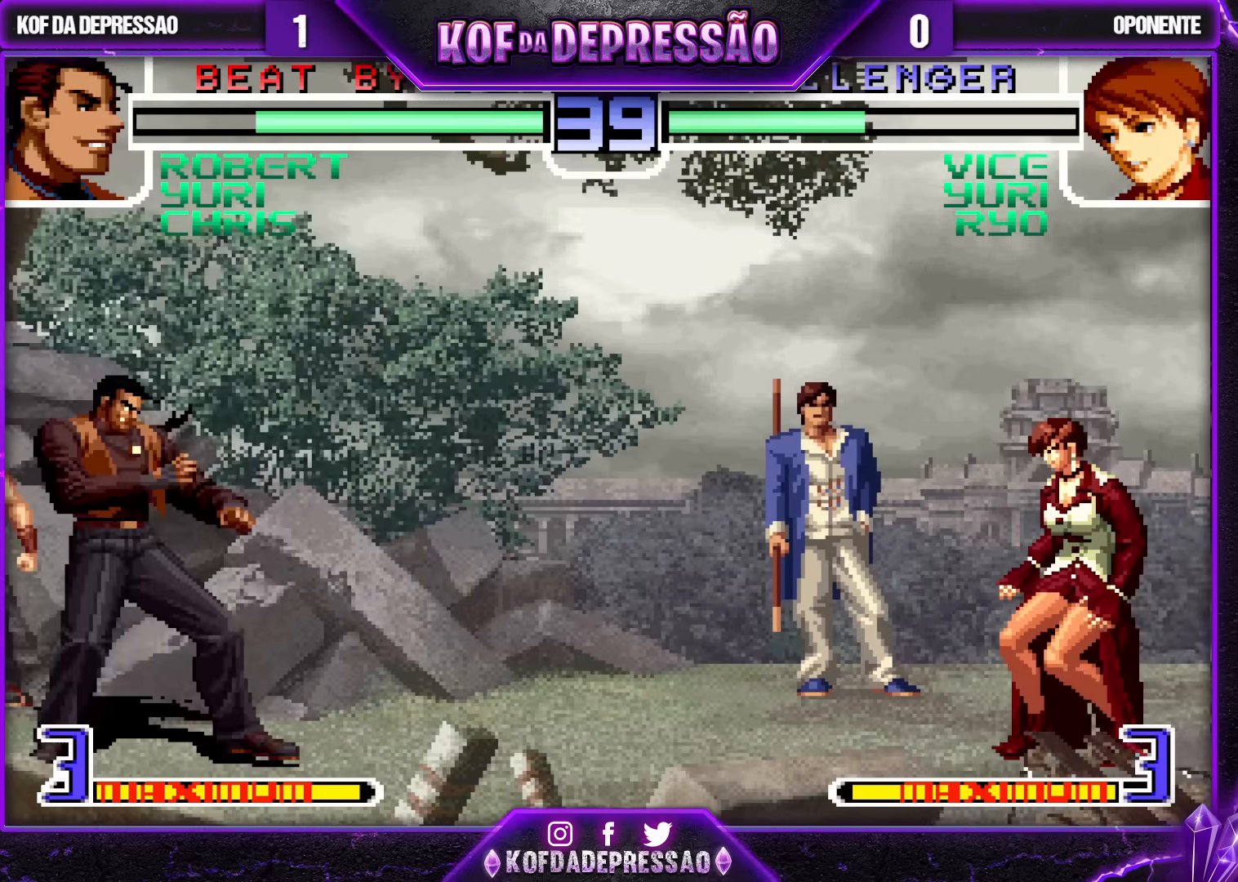
{"buttons": [], "left_stick": "left", "events": []}
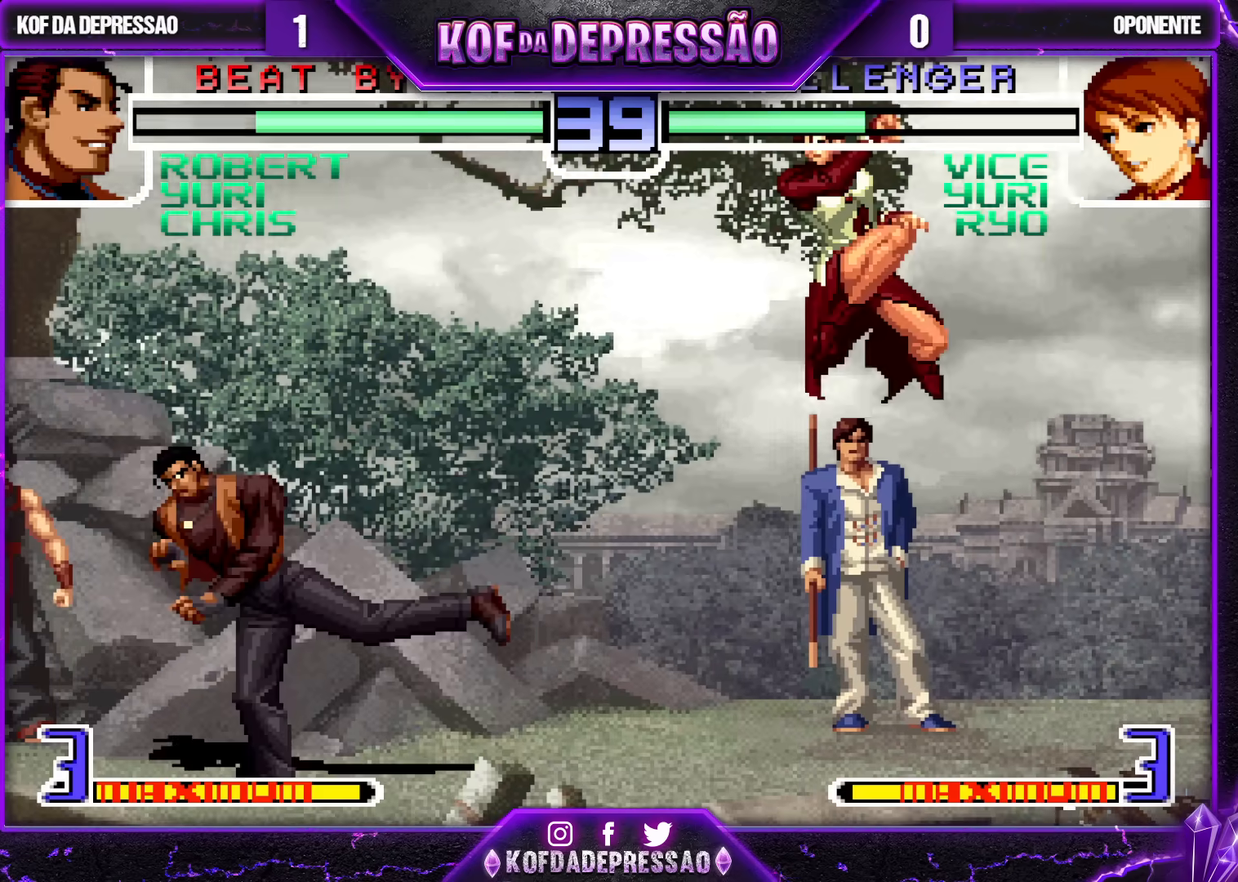
{"buttons": ["CROSS"], "left_stick": "down-left", "events": [[417, "left_stick", "down-left"], [500, "CROSS", "down"]]}
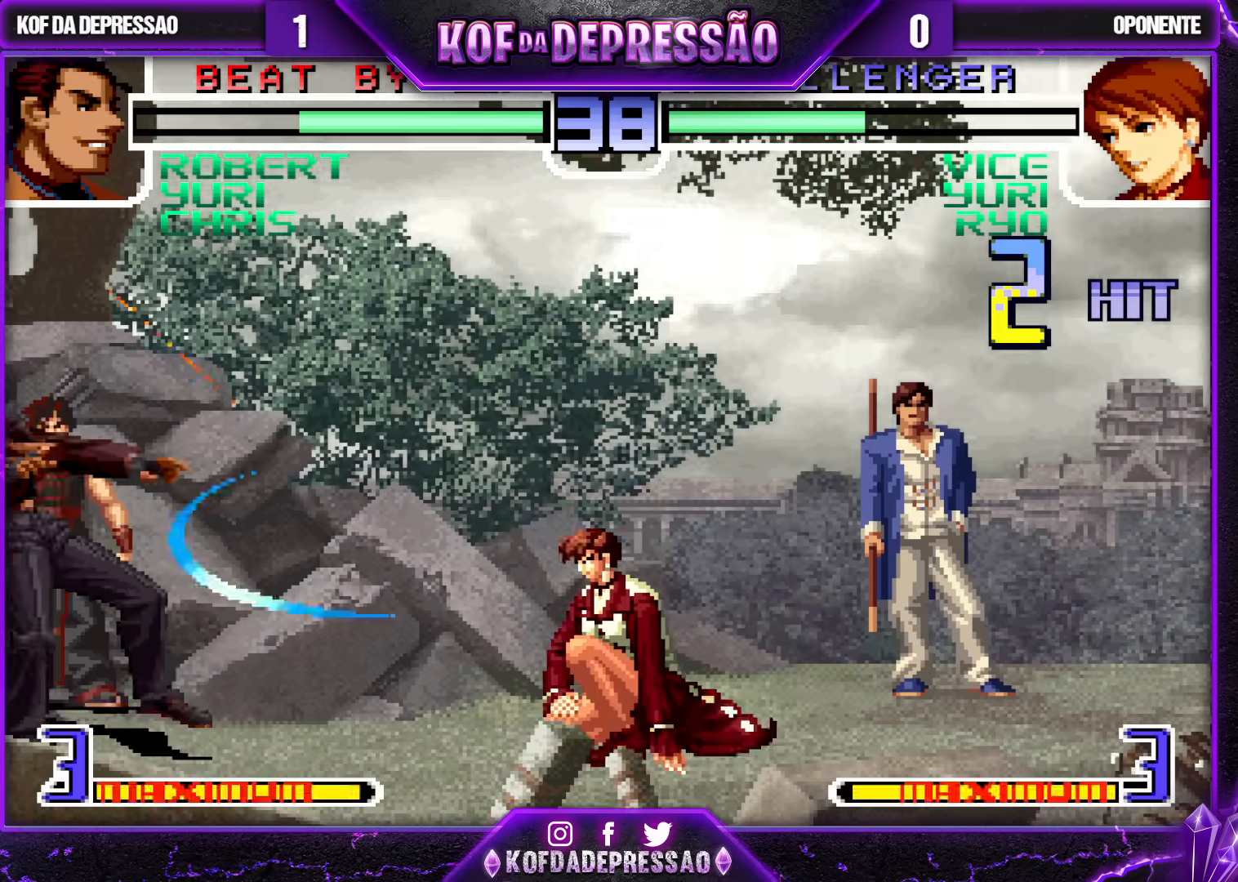
{"buttons": [], "left_stick": "left", "events": [[33, "CROSS", "up"], [100, "CROSS", "down"], [150, "CROSS", "up"], [167, "CROSS", "down"], [233, "CROSS", "up"], [317, "left_stick", "right"], [333, "SQUARE", "down"], [417, "SQUARE", "up"], [433, "left_stick", "center"], [500, "left_stick", "left"]]}
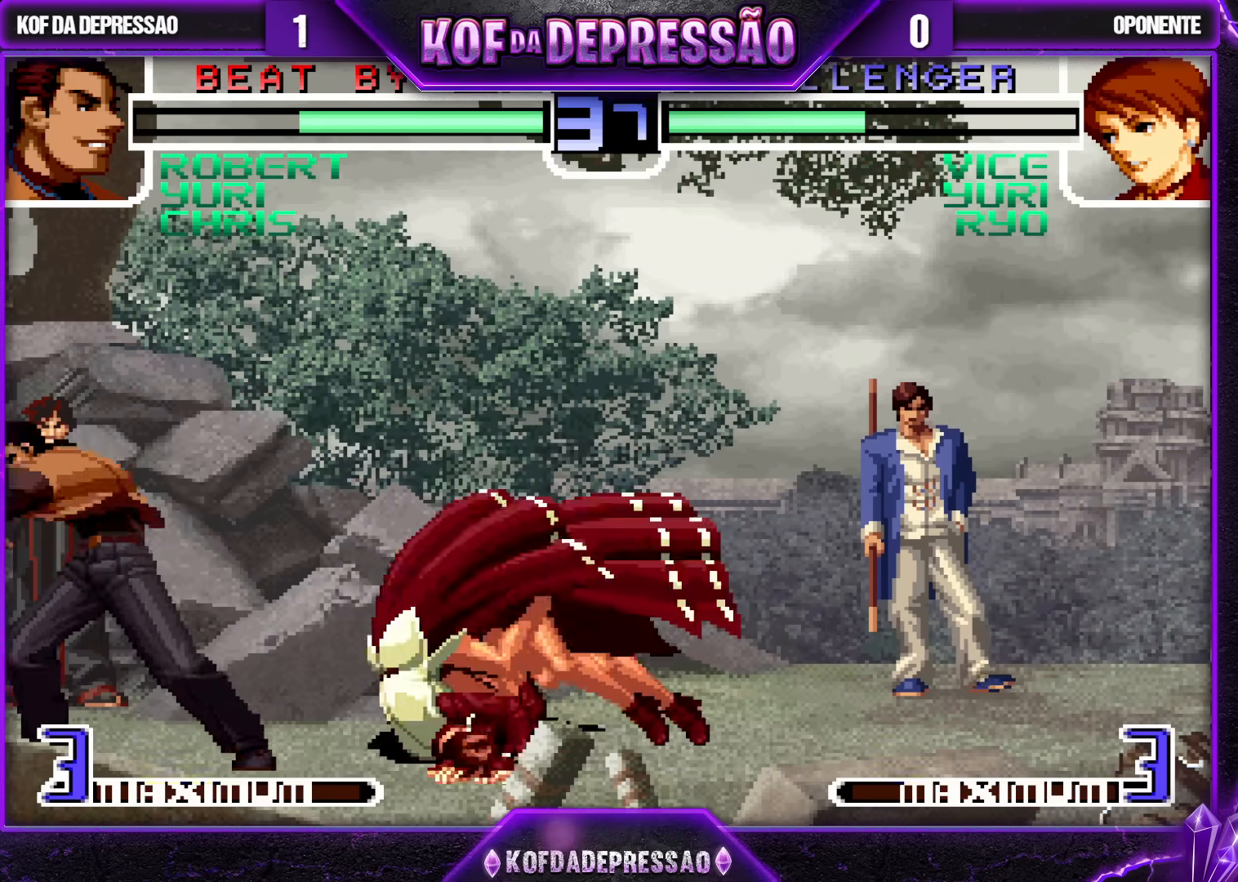
{"buttons": [], "left_stick": "left", "events": []}
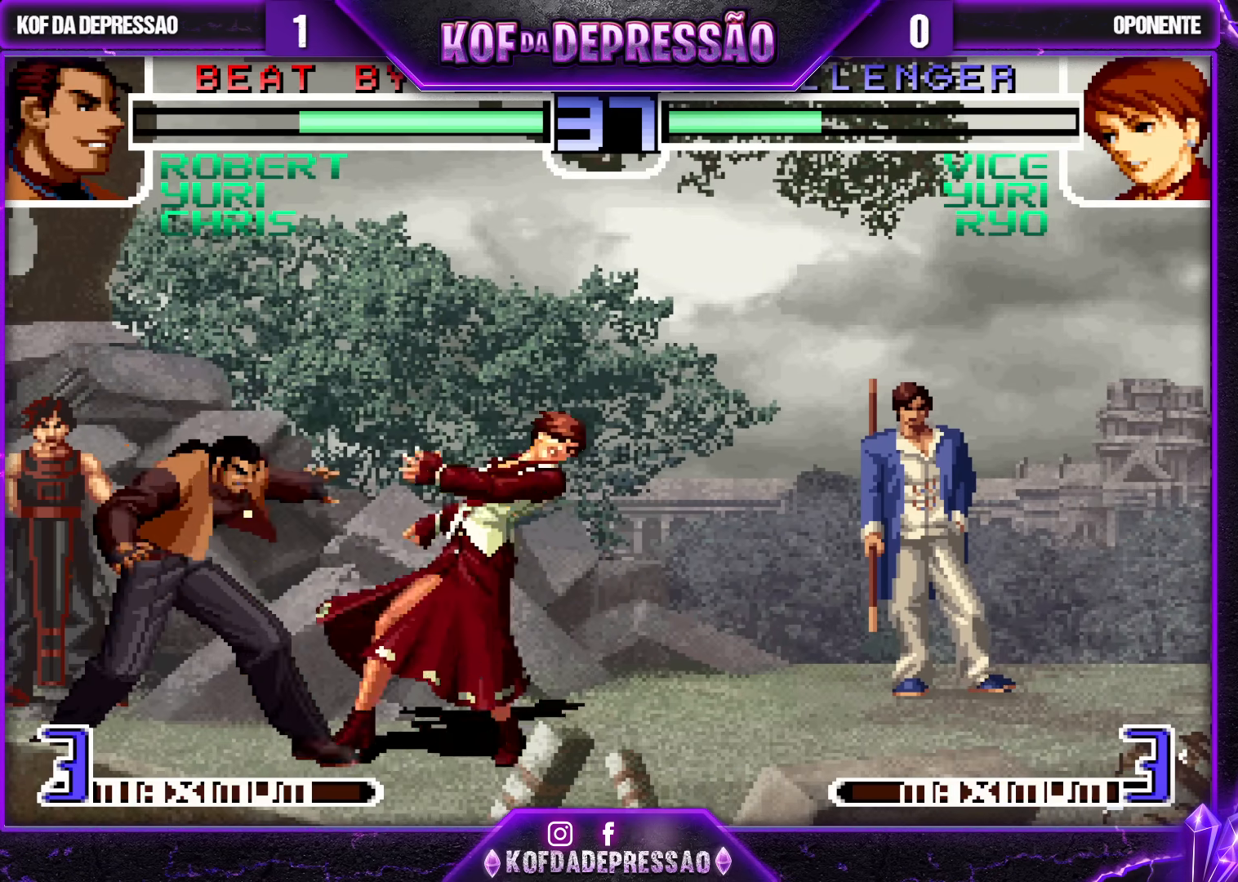
{"buttons": ["CROSS"], "left_stick": "down-left", "events": [[50, "left_stick", "down-left"], [133, "SQUARE", "down"], [233, "SQUARE", "up"], [500, "CROSS", "down"]]}
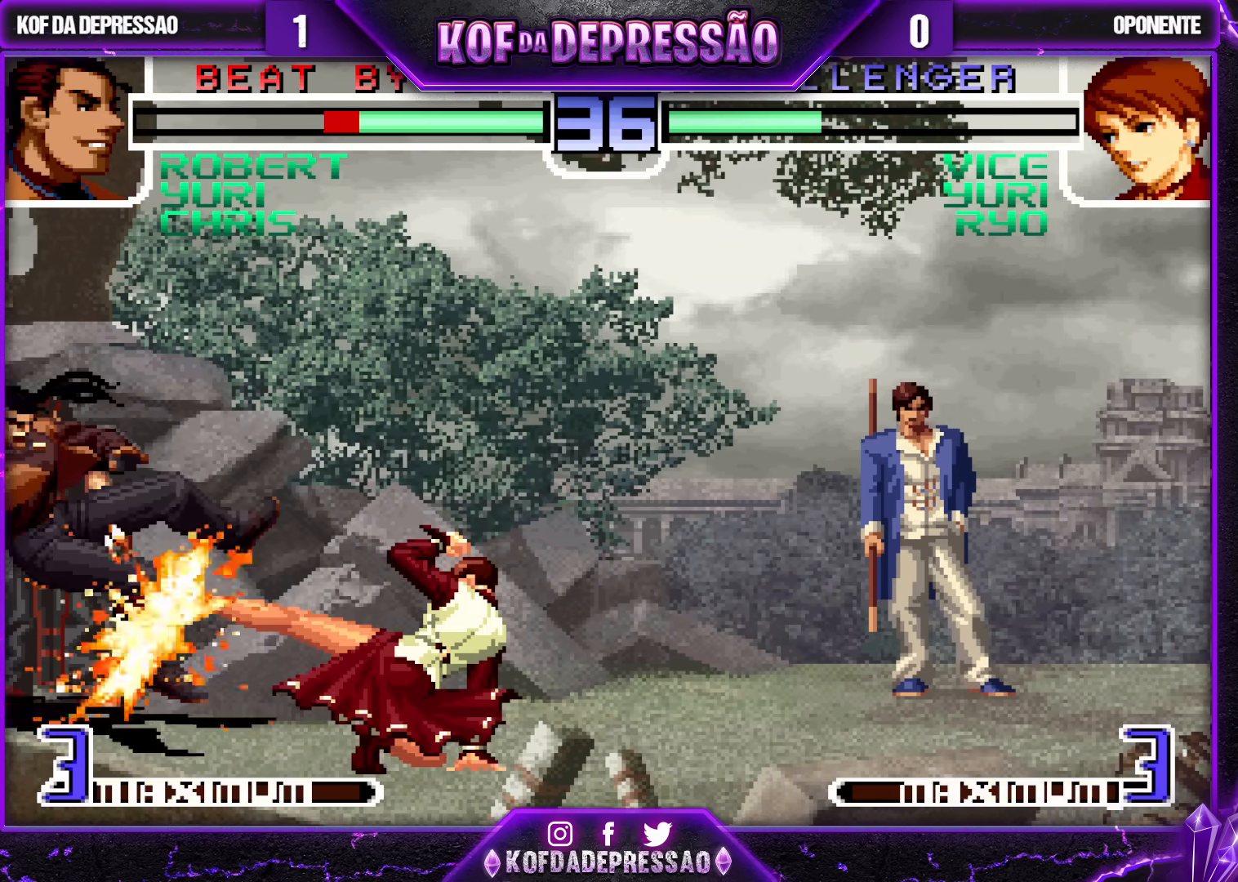
{"buttons": [], "left_stick": "center", "events": [[83, "CROSS", "up"], [133, "left_stick", "center"], [183, "left_stick", "right"], [217, "SQUARE", "down"], [283, "left_stick", "center"], [317, "SQUARE", "up"]]}
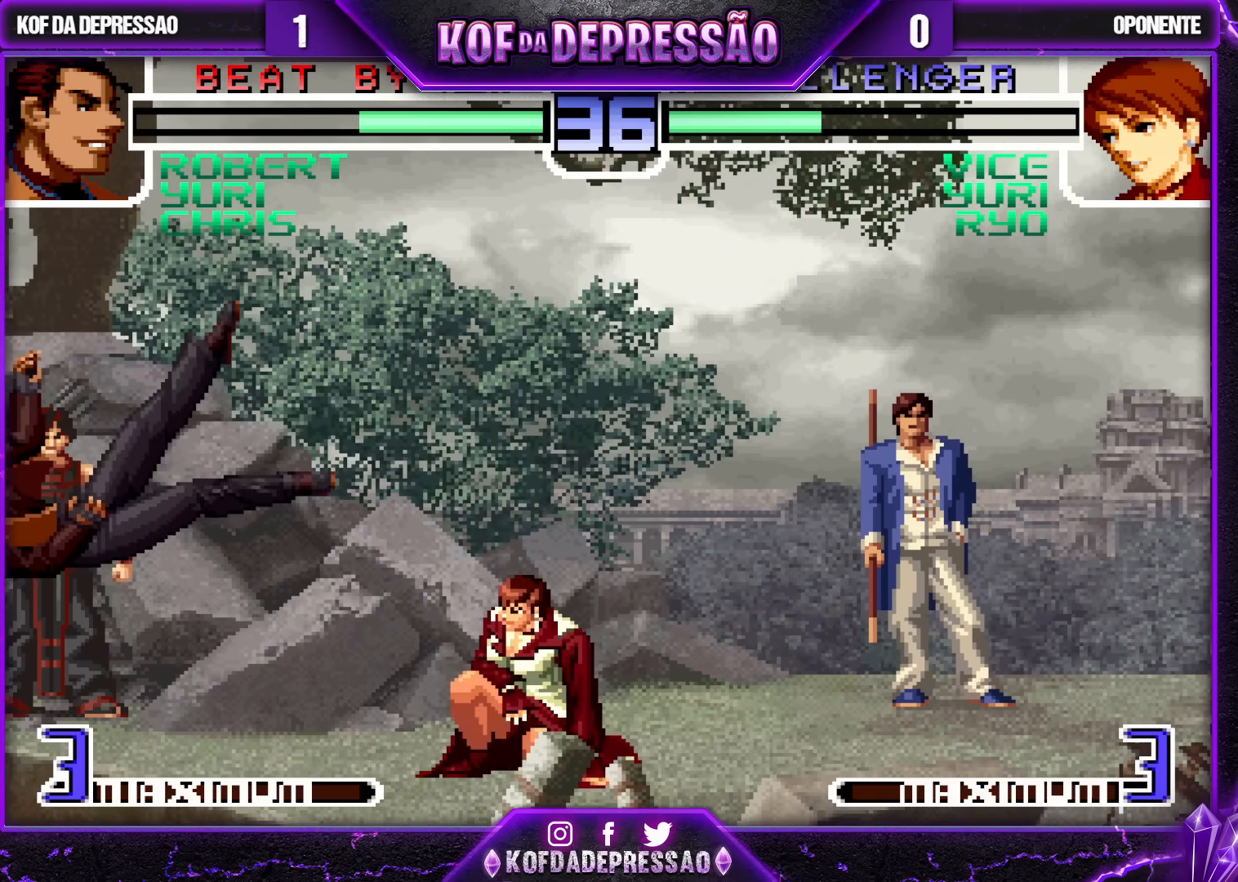
{"buttons": [], "left_stick": "center", "events": []}
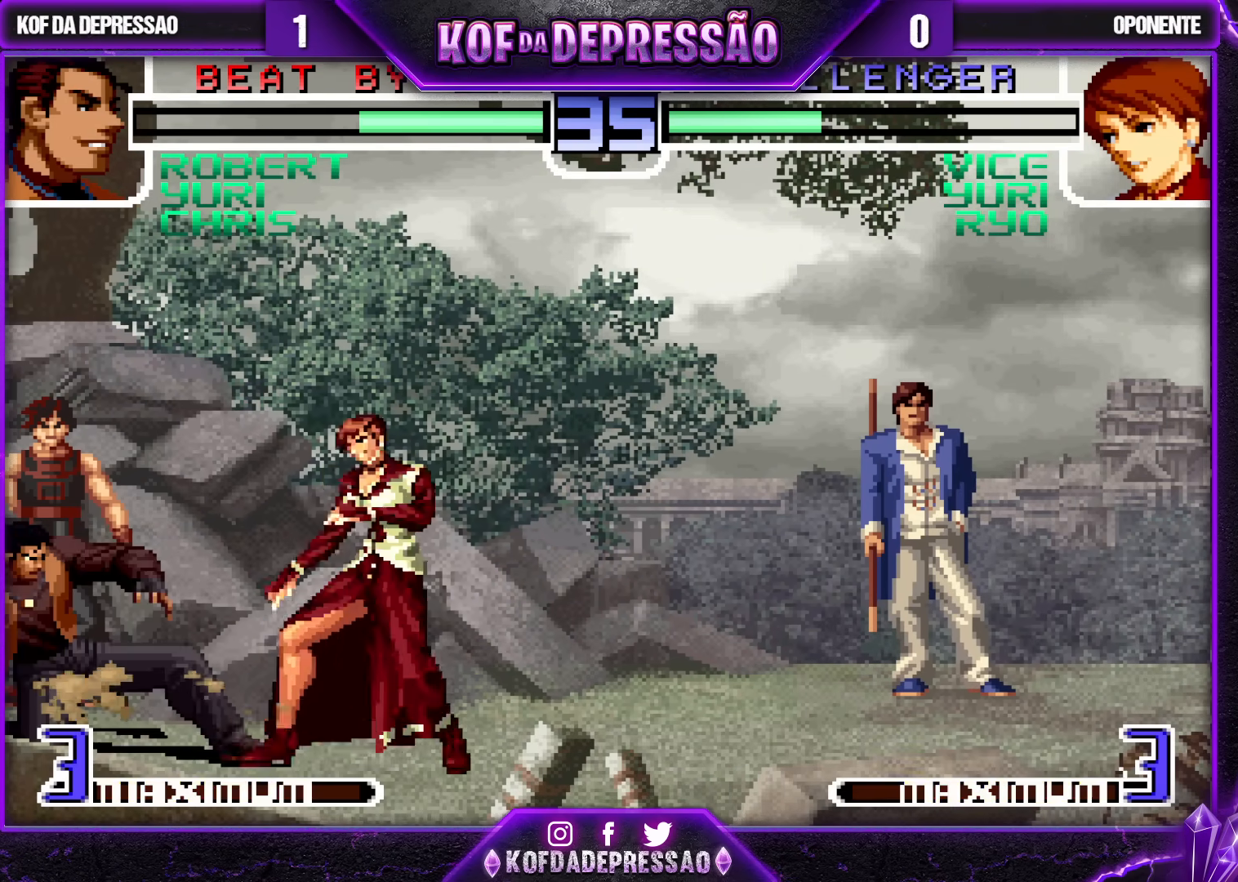
{"buttons": ["SQUARE"], "left_stick": "left", "events": [[67, "left_stick", "right"], [150, "left_stick", "down"], [250, "R1", "down"], [250, "left_stick", "right"], [317, "R1", "up"], [333, "left_stick", "down"], [417, "TRIANGLE", "down"], [417, "left_stick", "left"], [450, "TRIANGLE", "up"], [500, "SQUARE", "down"]]}
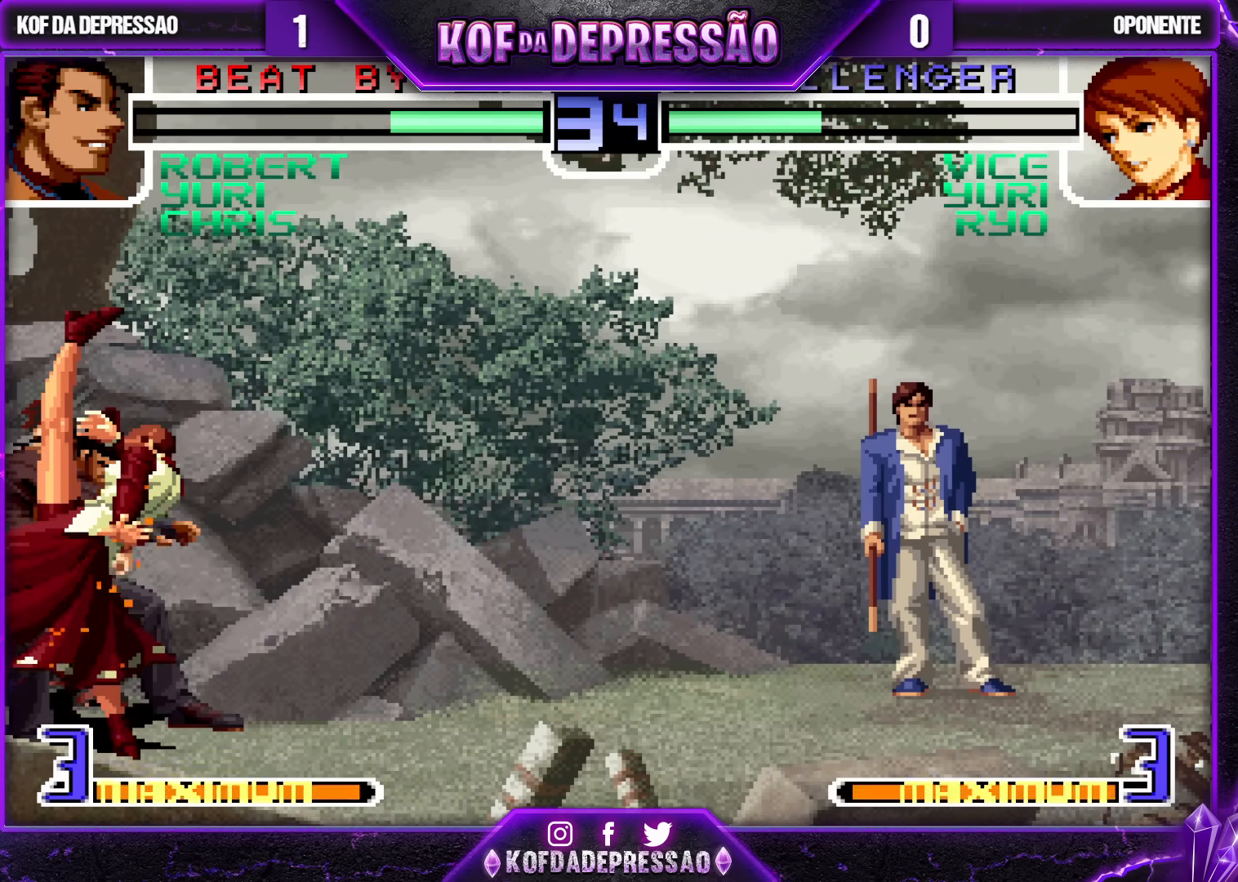
{"buttons": [], "left_stick": "down-left"}
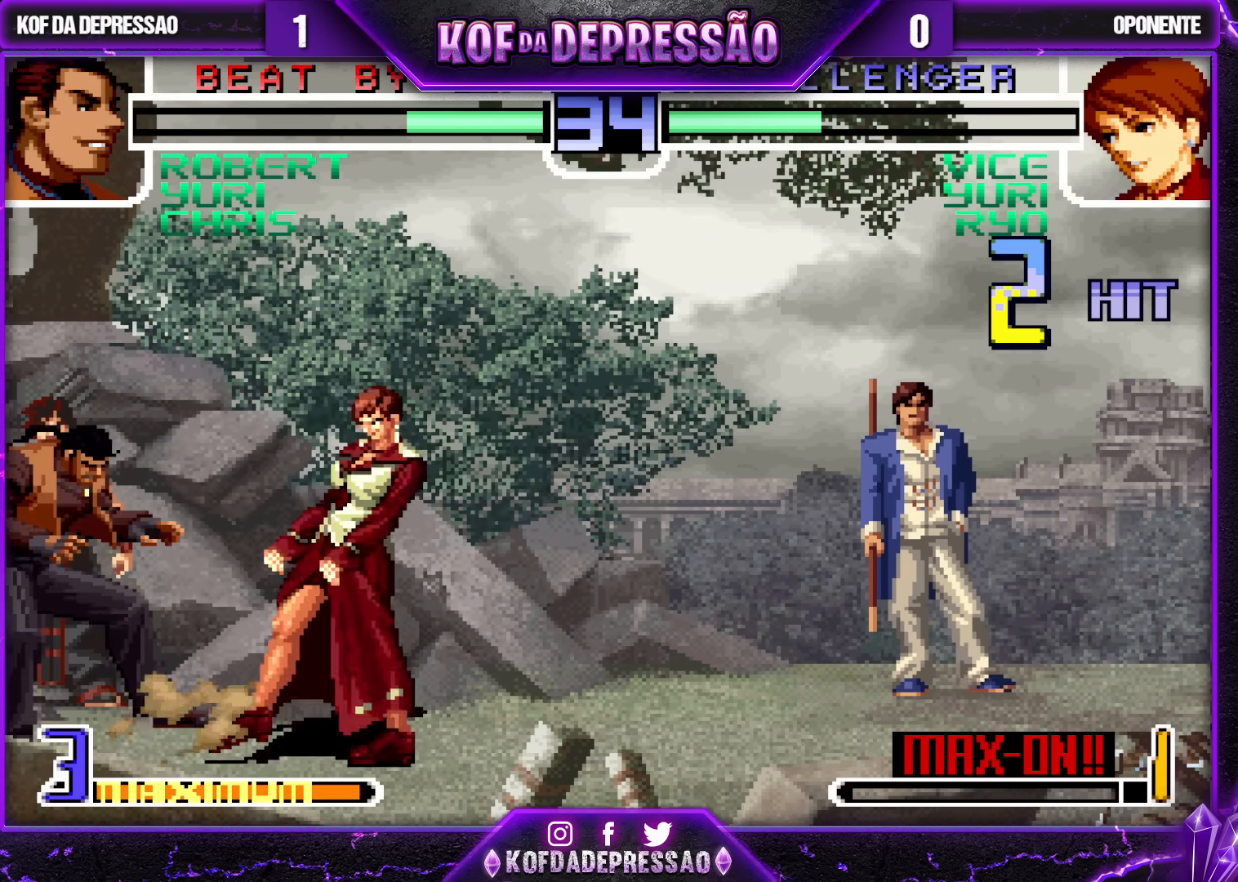
{"buttons": [], "left_stick": "down-left", "events": []}
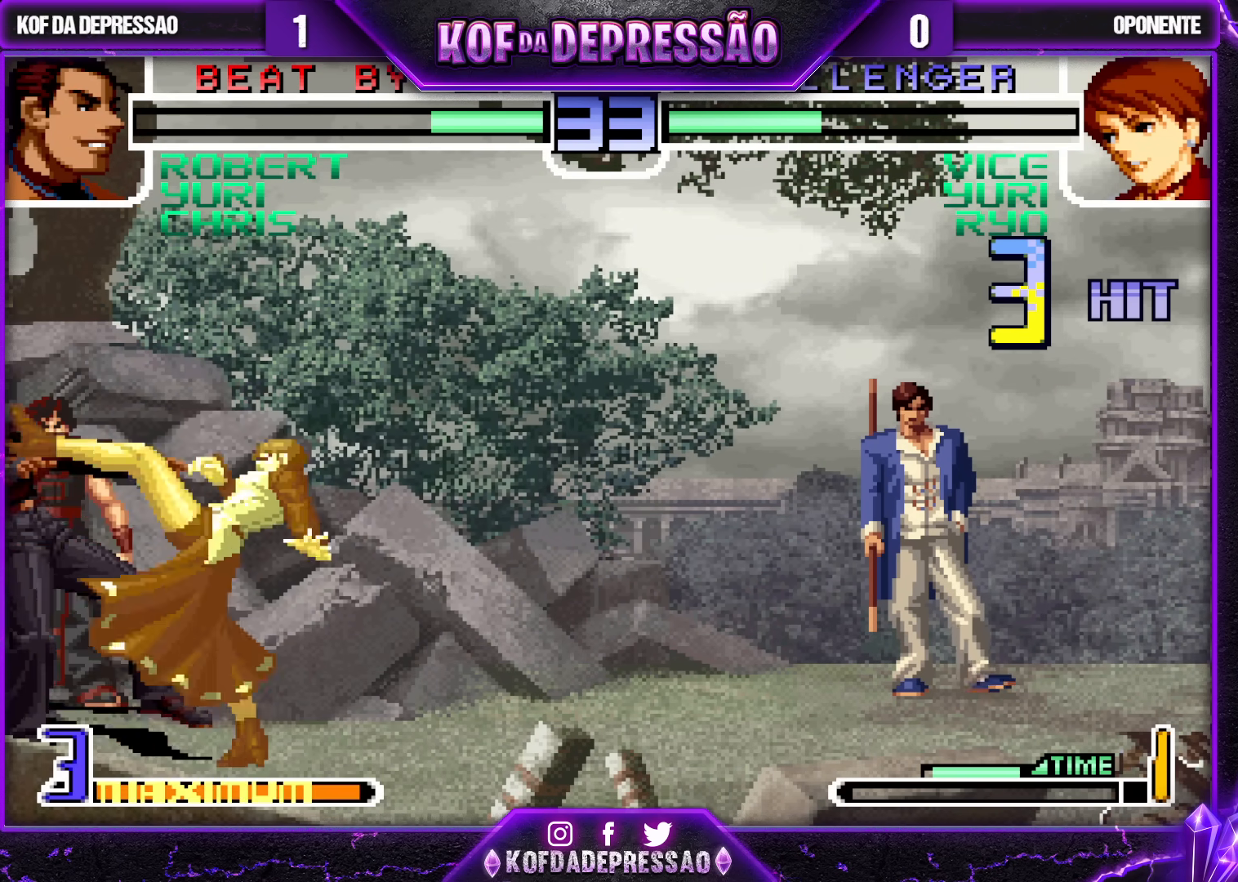
{"buttons": [], "left_stick": "down-left", "events": []}
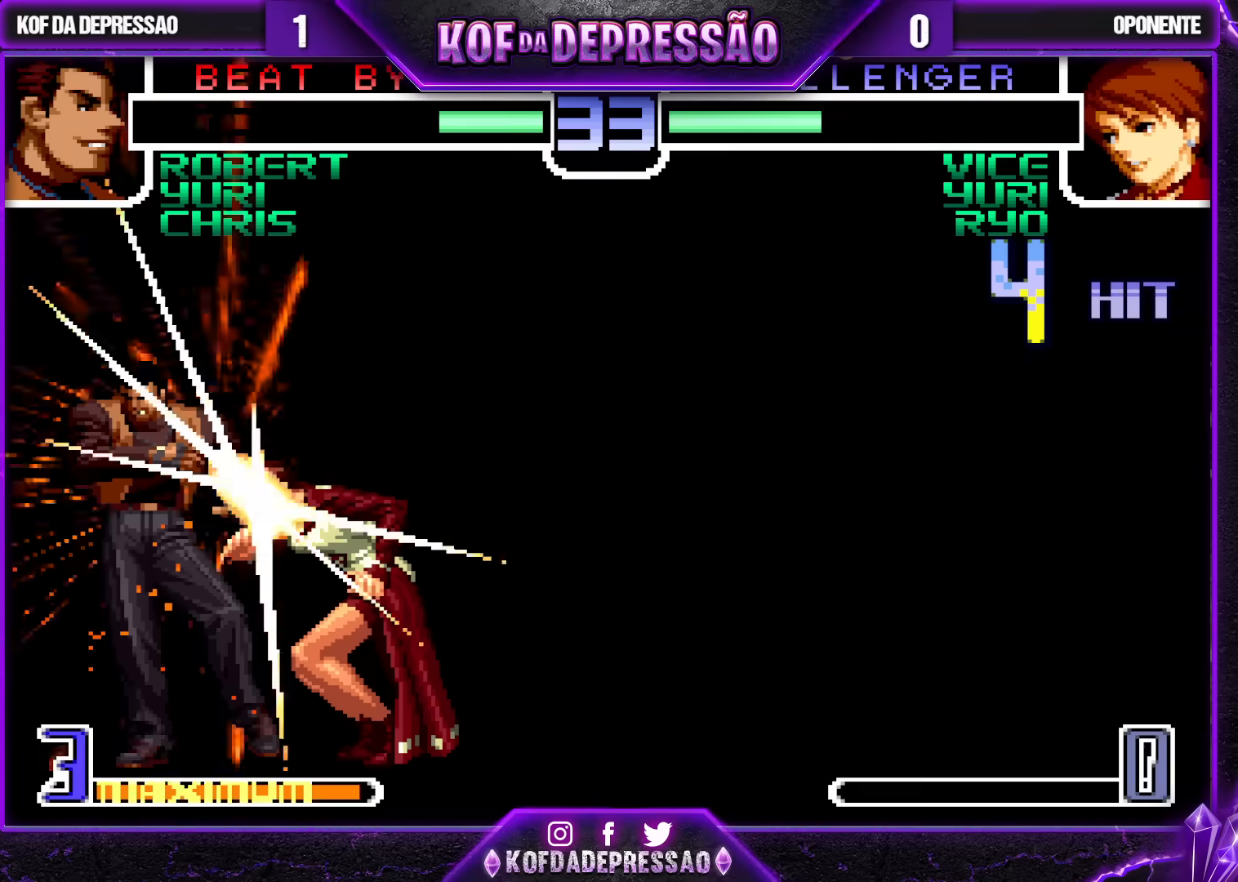
{"buttons": [], "left_stick": "center", "events": [[300, "left_stick", "center"]]}
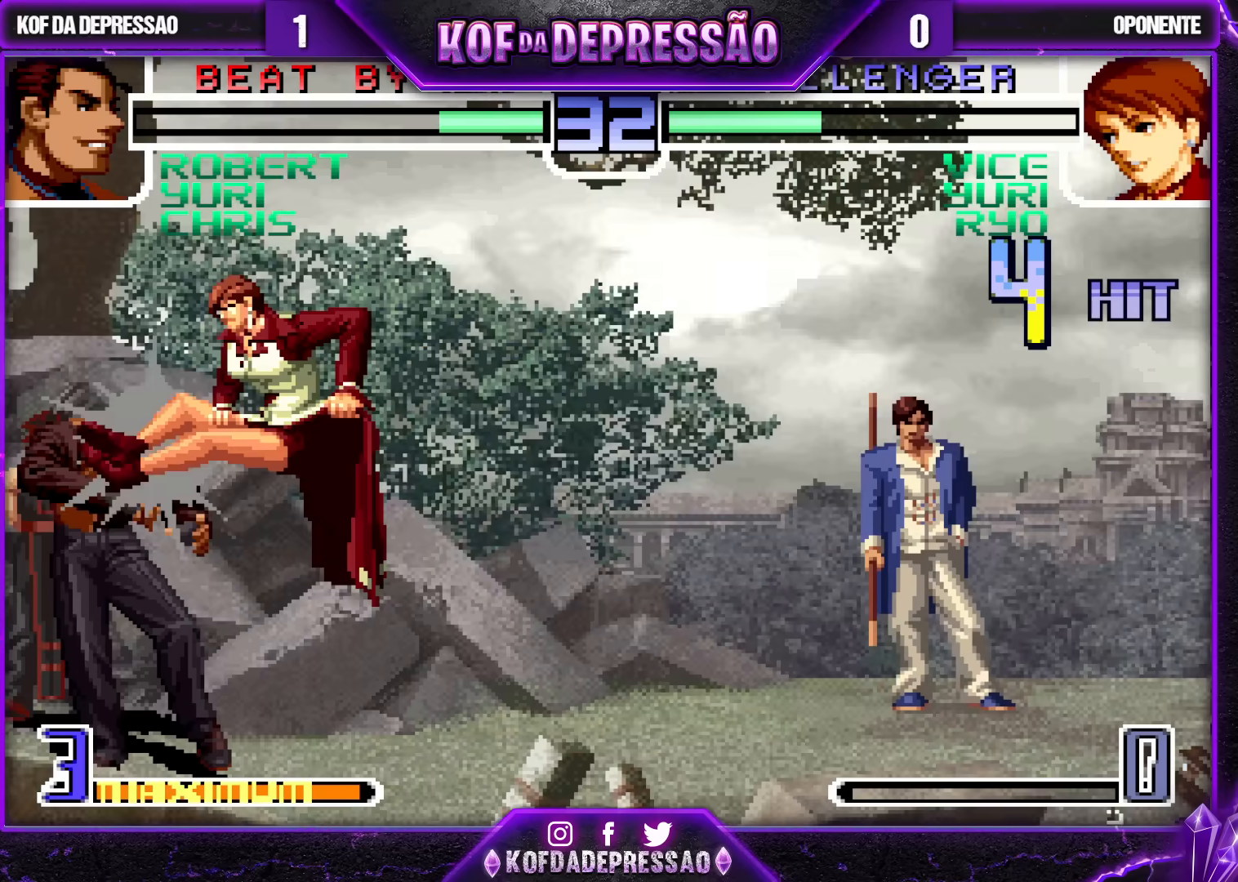
{"buttons": [], "left_stick": "center", "events": [[150, "TRIANGLE", "down"], [167, "CROSS", "down"], [167, "SQUARE", "down"], [233, "CROSS", "up"], [233, "SQUARE", "up"], [233, "TRIANGLE", "up"], [383, "TRIANGLE", "down"], [483, "TRIANGLE", "up"]]}
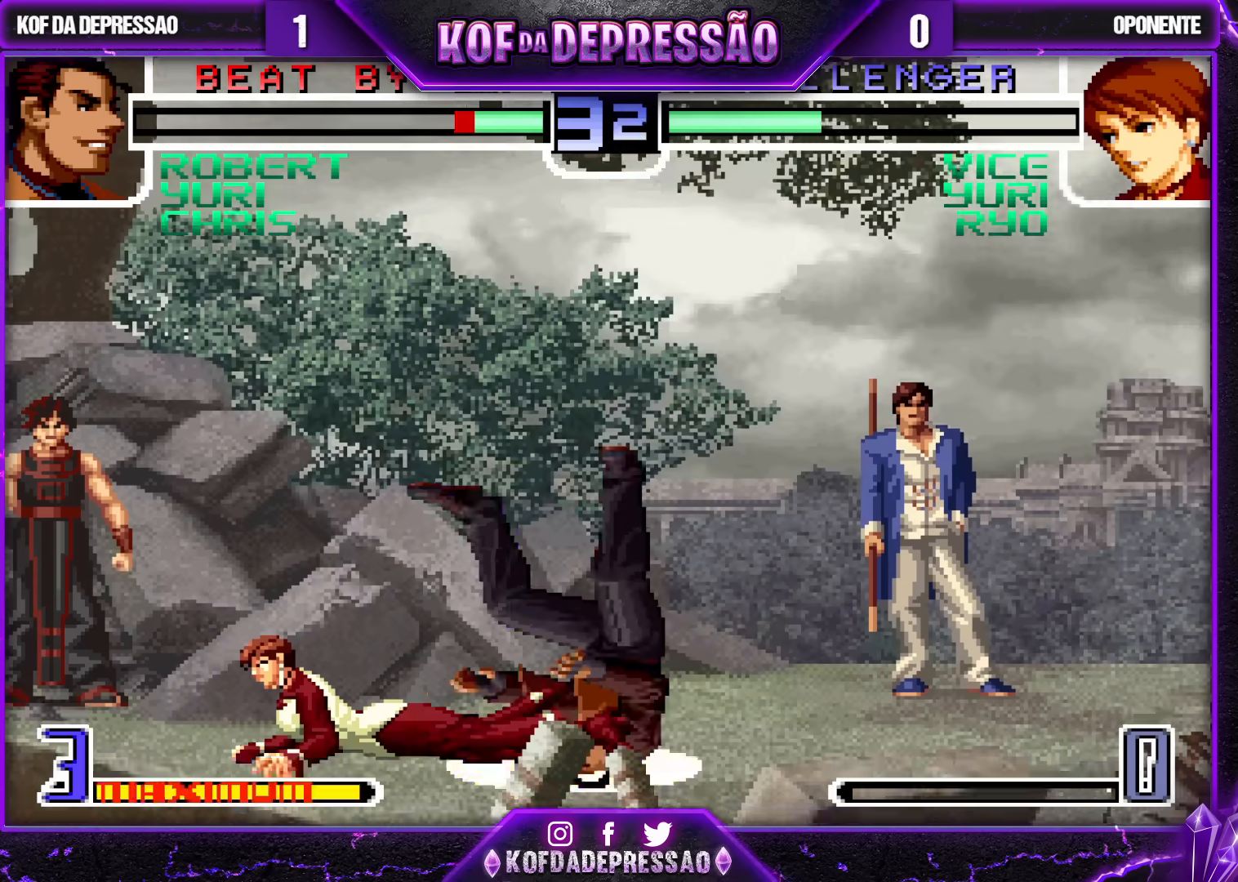
{"buttons": [], "left_stick": "center", "events": [[100, "TRIANGLE", "down"], [183, "TRIANGLE", "up"]]}